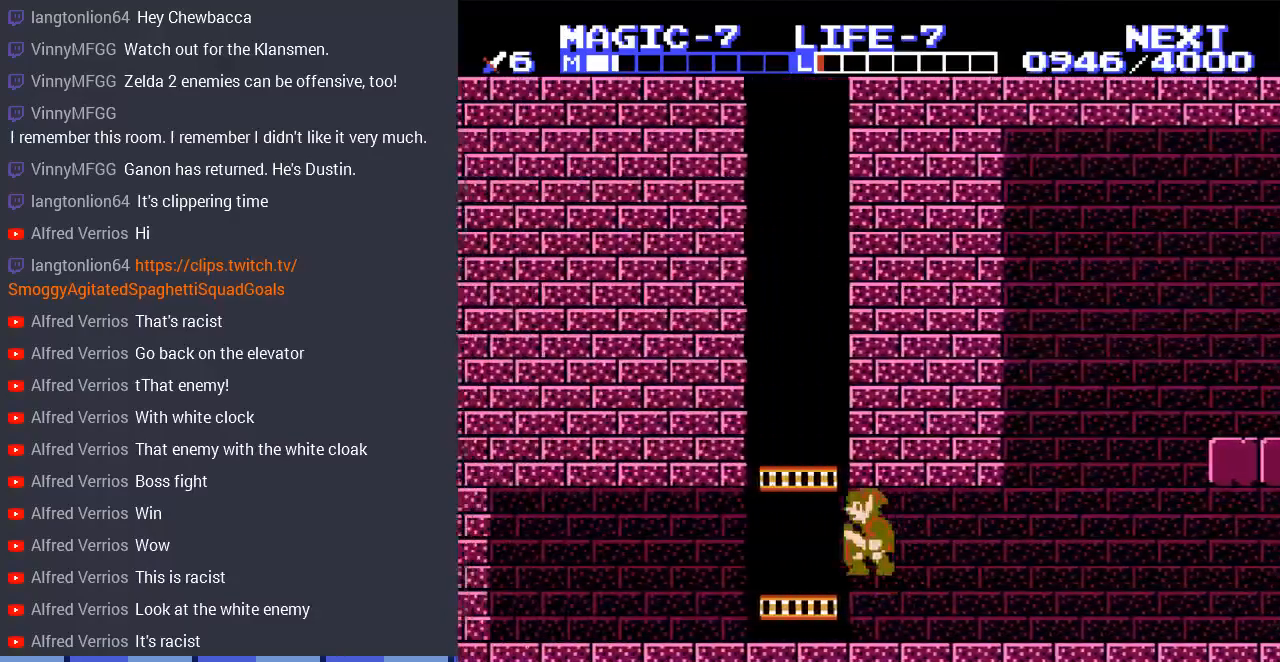
Gameplay with a controller (Nintendo layout); each line is a JSON object with the inputs held at the frame after it. "events" lists button and stick changes between this image and that frame as [ms after this image, input, new state], when the widget could be followed in between. Not read: L3 R3.
{"buttons": ["DPAD_UP"], "events": [[33, "A", "up"], [100, "DPAD_UP", "down"], [133, "DPAD_LEFT", "up"], [433, "DPAD_RIGHT", "down"], [467, "DPAD_RIGHT", "up"]]}
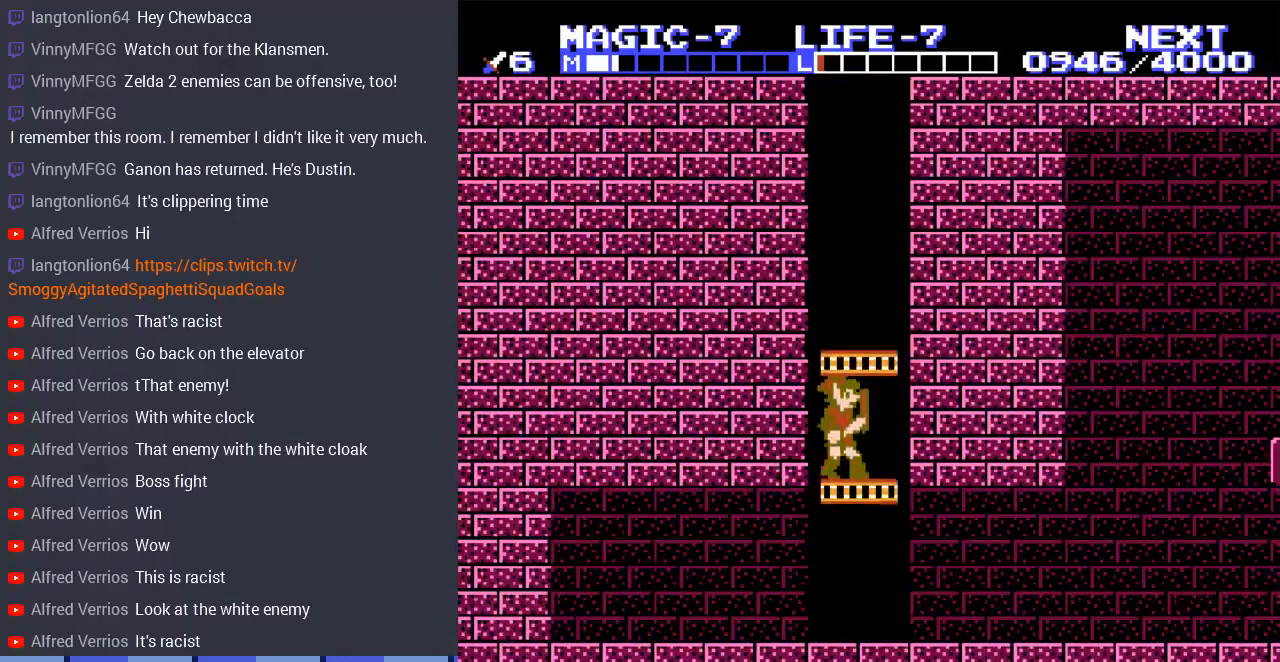
{"buttons": ["DPAD_UP"], "events": []}
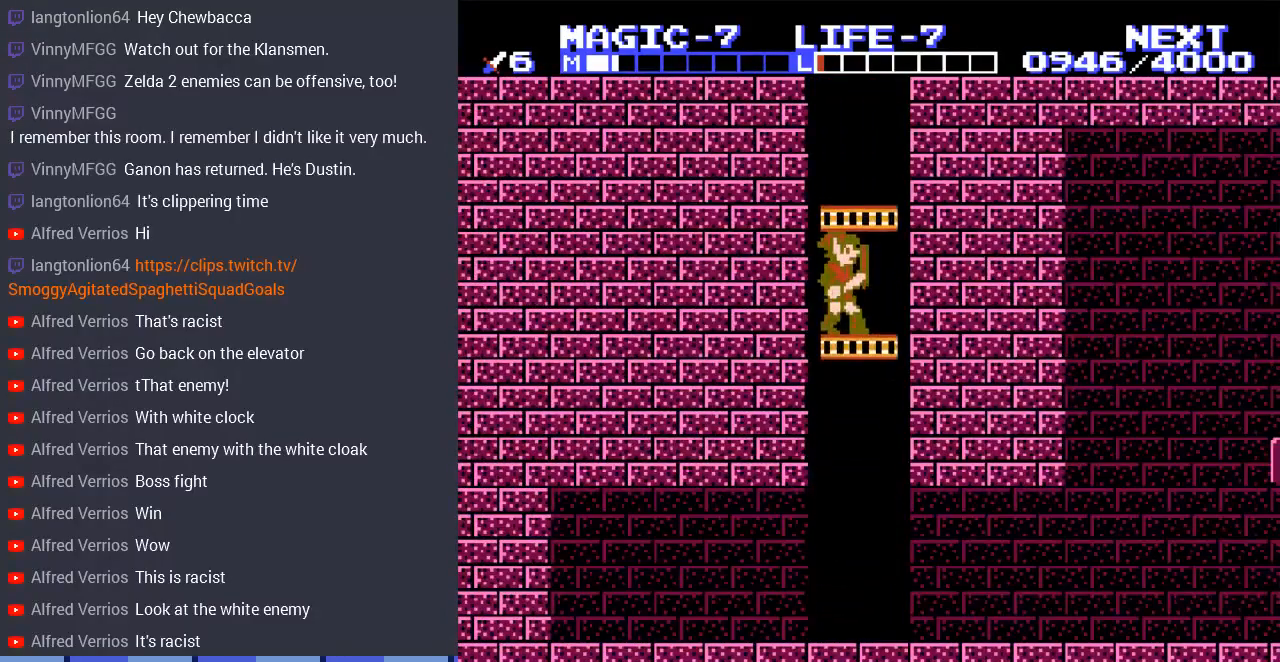
{"buttons": ["DPAD_UP"], "events": []}
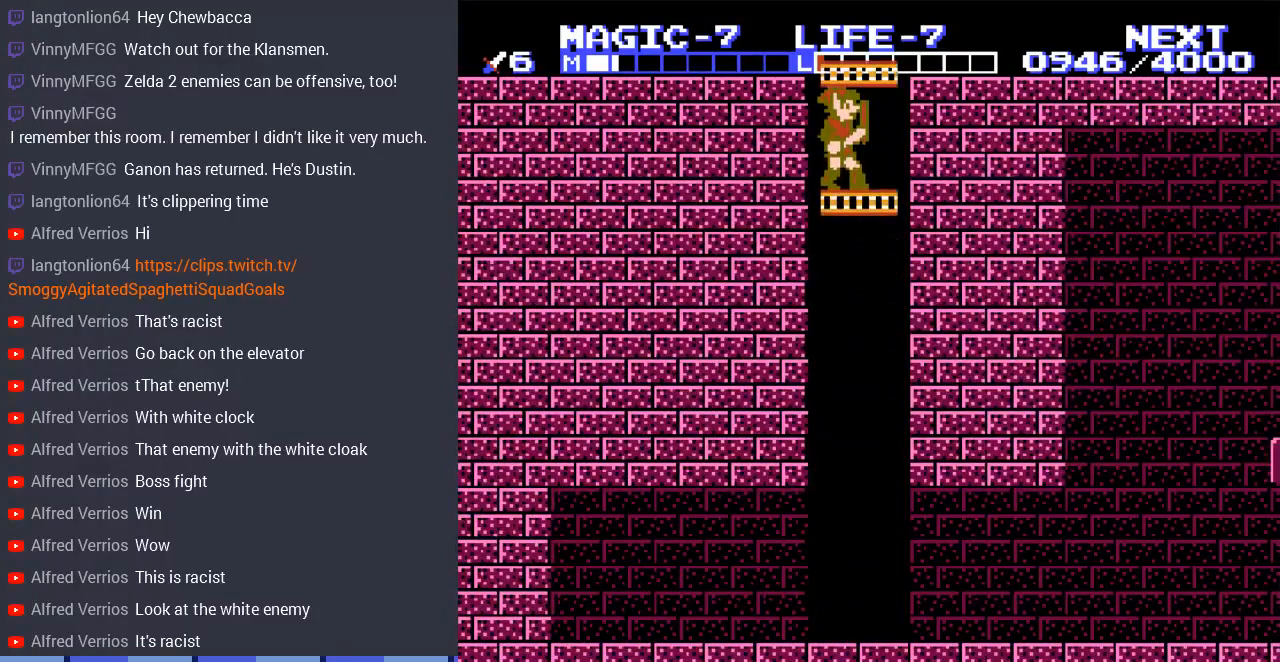
{"buttons": ["DPAD_UP"], "events": []}
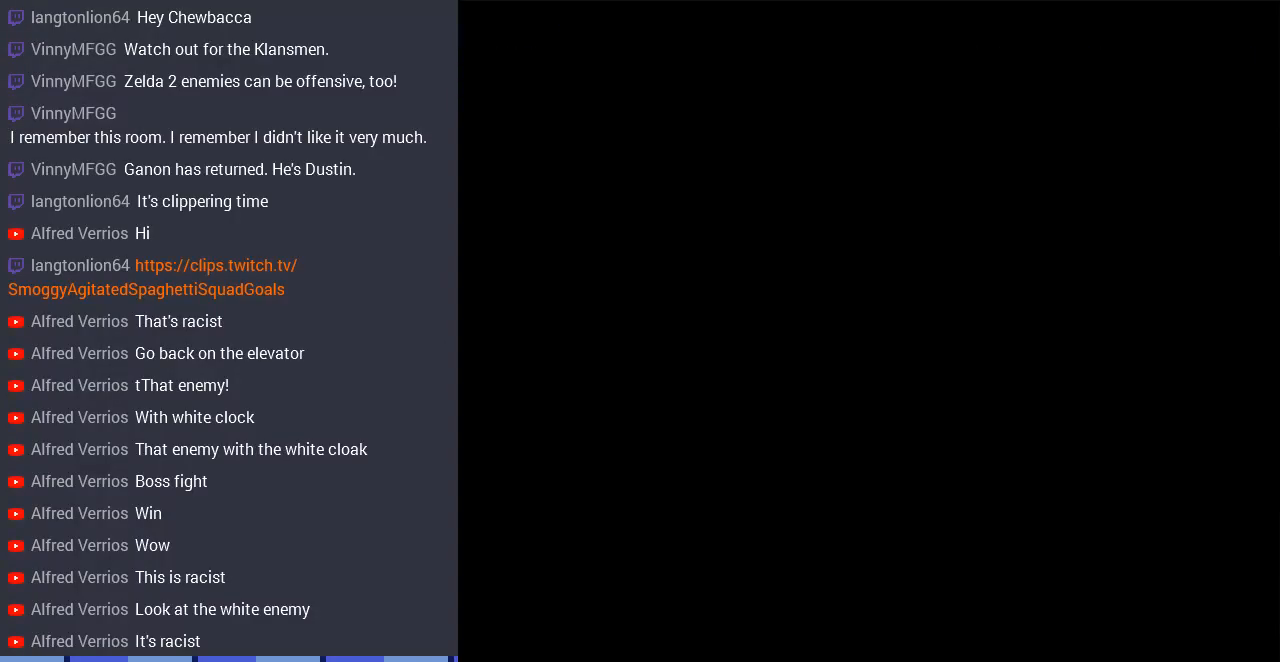
{"buttons": ["DPAD_UP"], "events": [[100, "DPAD_UP", "up"], [433, "DPAD_UP", "down"]]}
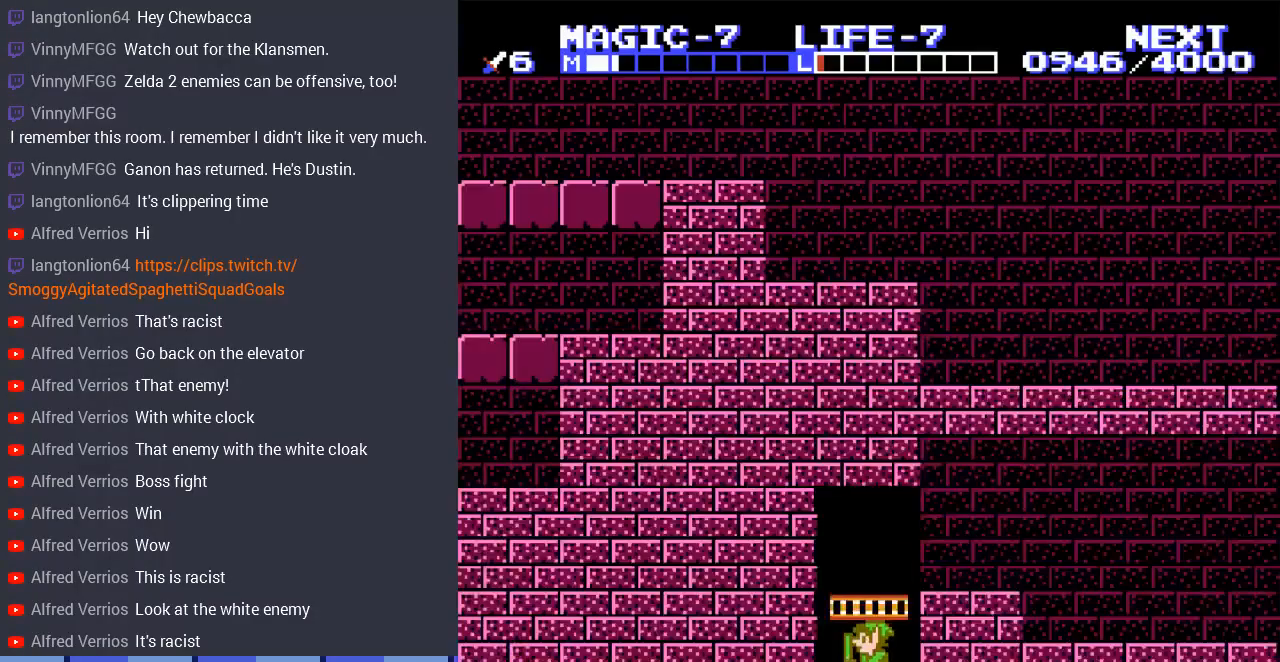
{"buttons": ["DPAD_UP", "DPAD_RIGHT"], "events": [[400, "DPAD_RIGHT", "down"]]}
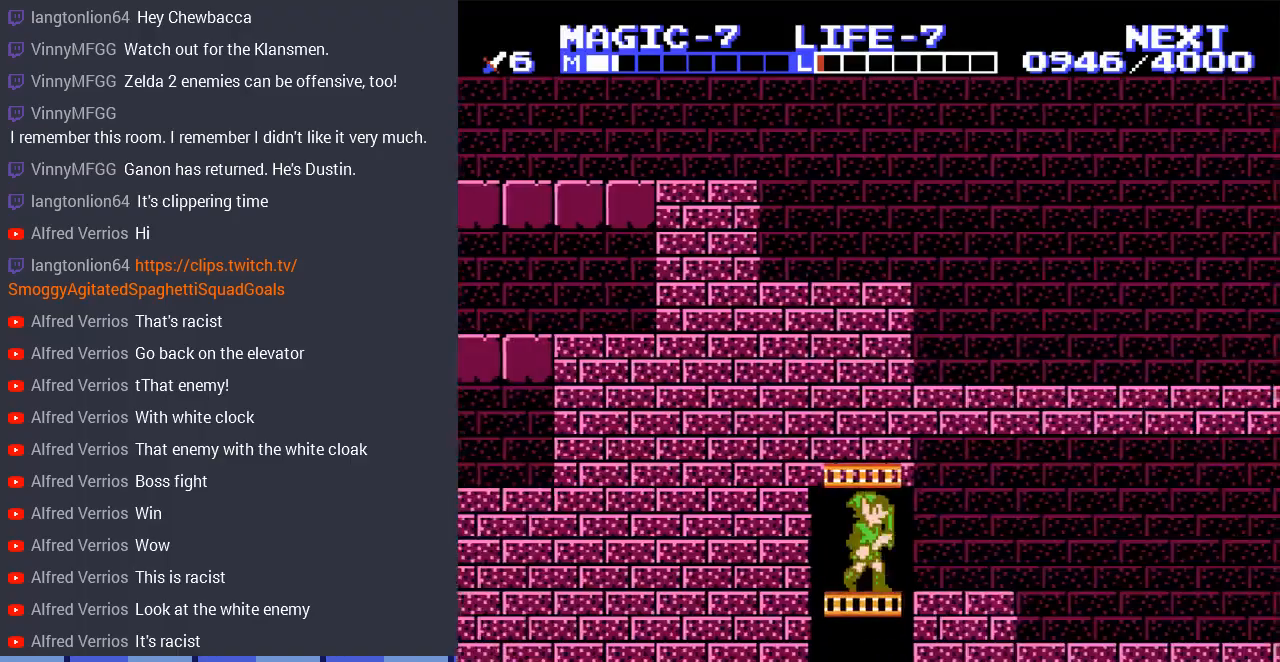
{"buttons": ["DPAD_RIGHT"], "events": [[67, "DPAD_UP", "up"]]}
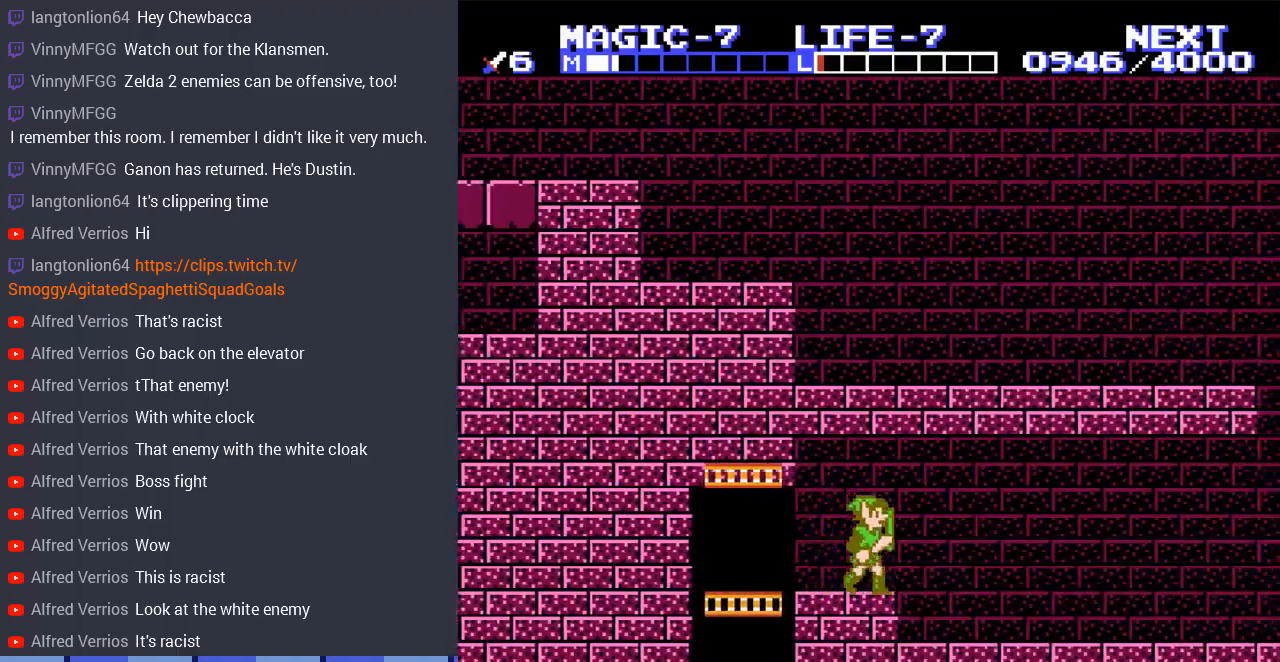
{"buttons": ["DPAD_RIGHT"], "events": []}
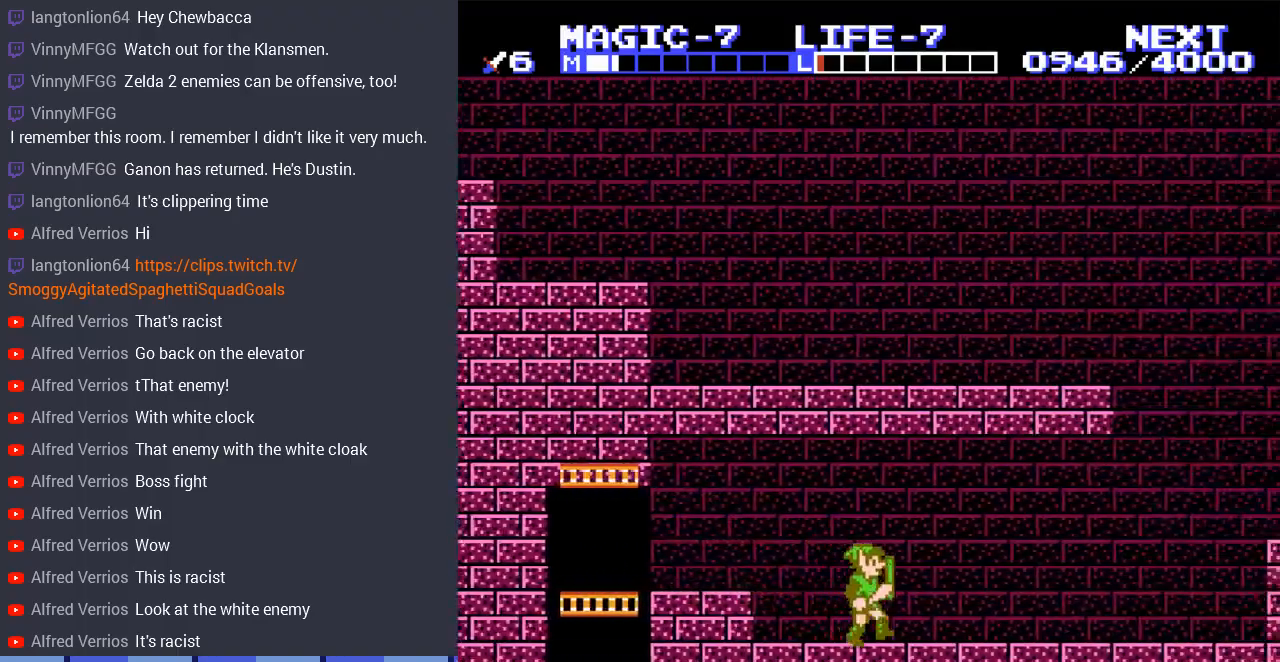
{"buttons": ["DPAD_RIGHT"], "events": []}
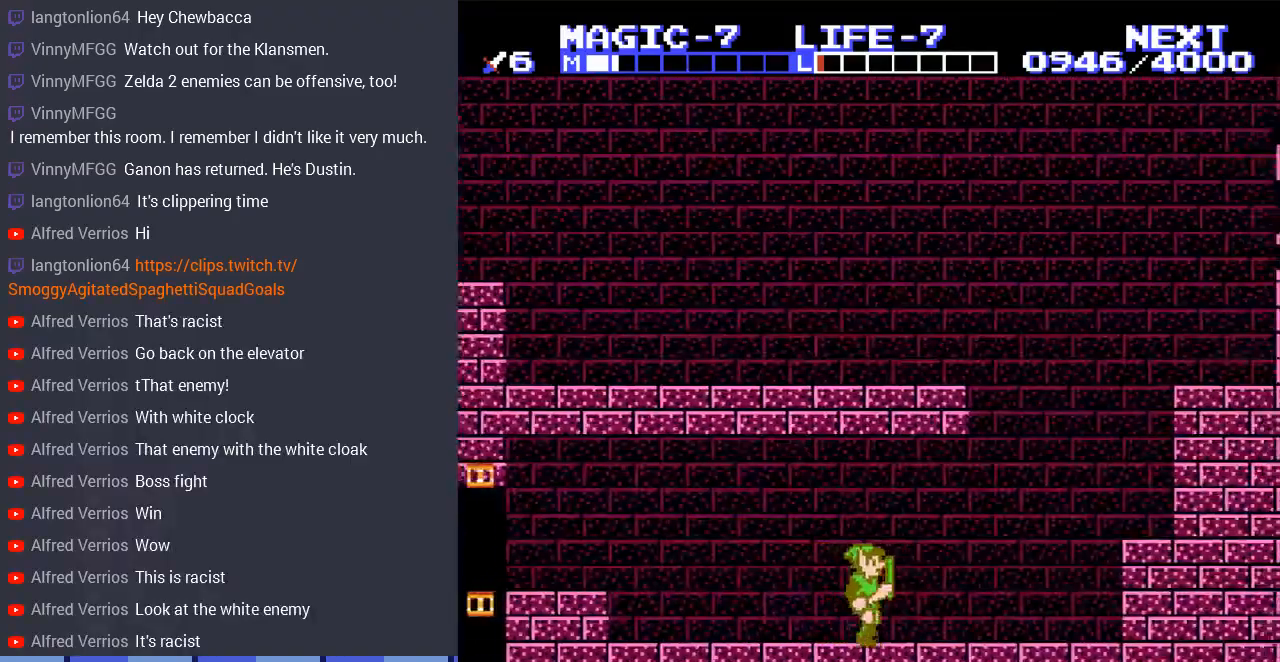
{"buttons": ["A", "DPAD_RIGHT"], "events": [[367, "A", "down"]]}
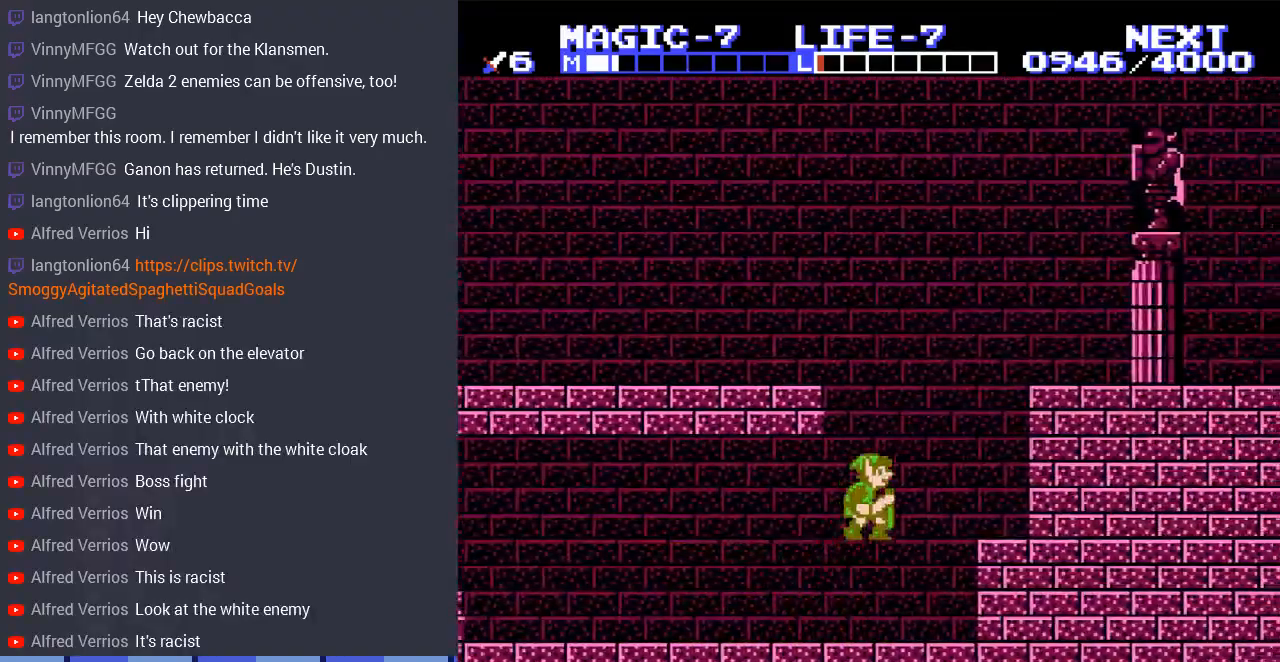
{"buttons": ["A", "DPAD_RIGHT"], "events": [[133, "A", "up"], [400, "A", "down"]]}
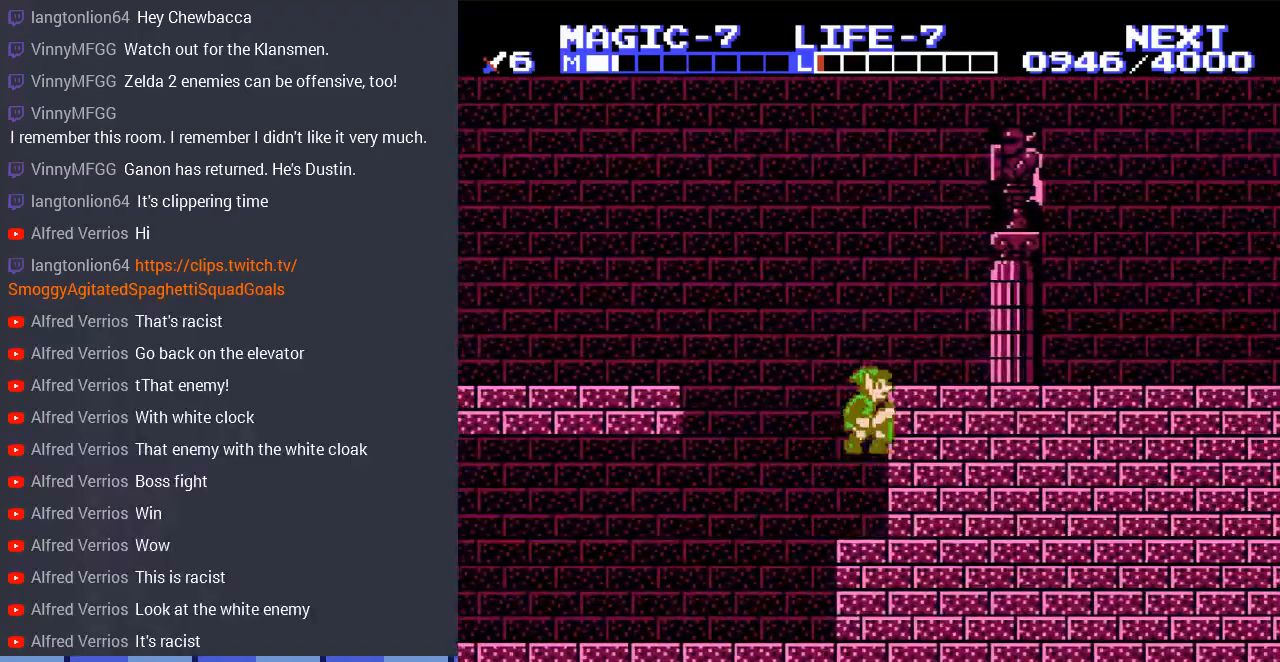
{"buttons": ["DPAD_RIGHT"], "events": [[500, "A", "up"]]}
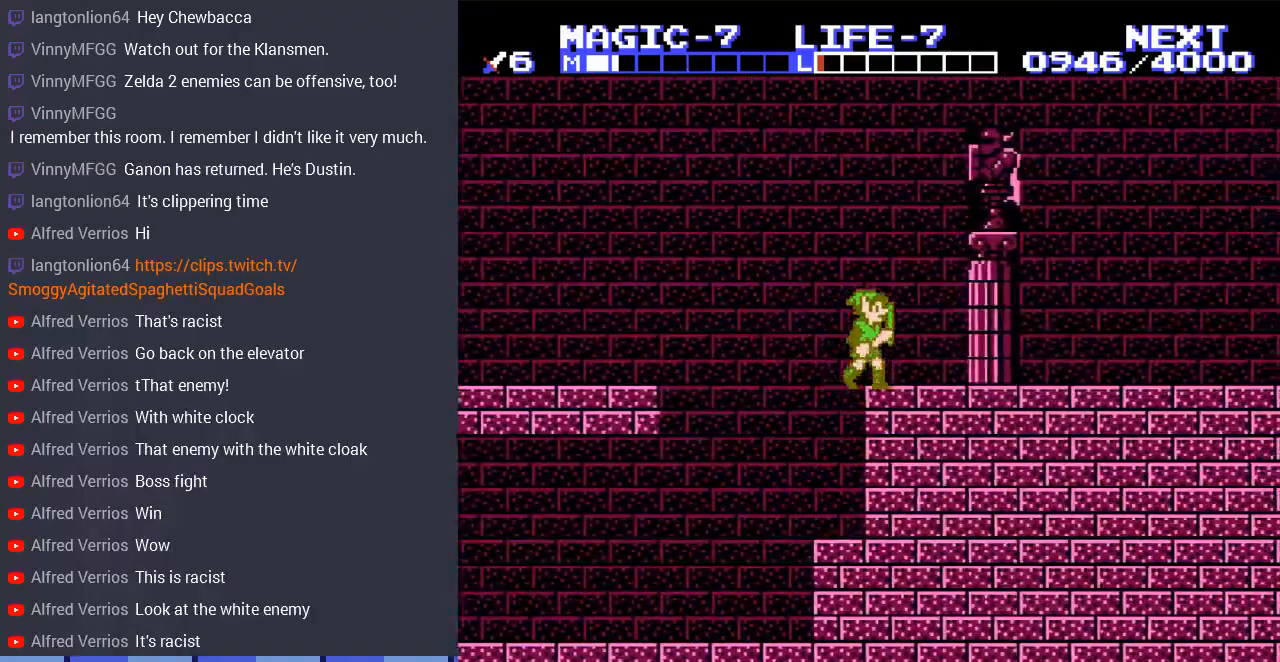
{"buttons": ["DPAD_LEFT"], "events": [[467, "DPAD_LEFT", "down"], [467, "DPAD_RIGHT", "up"]]}
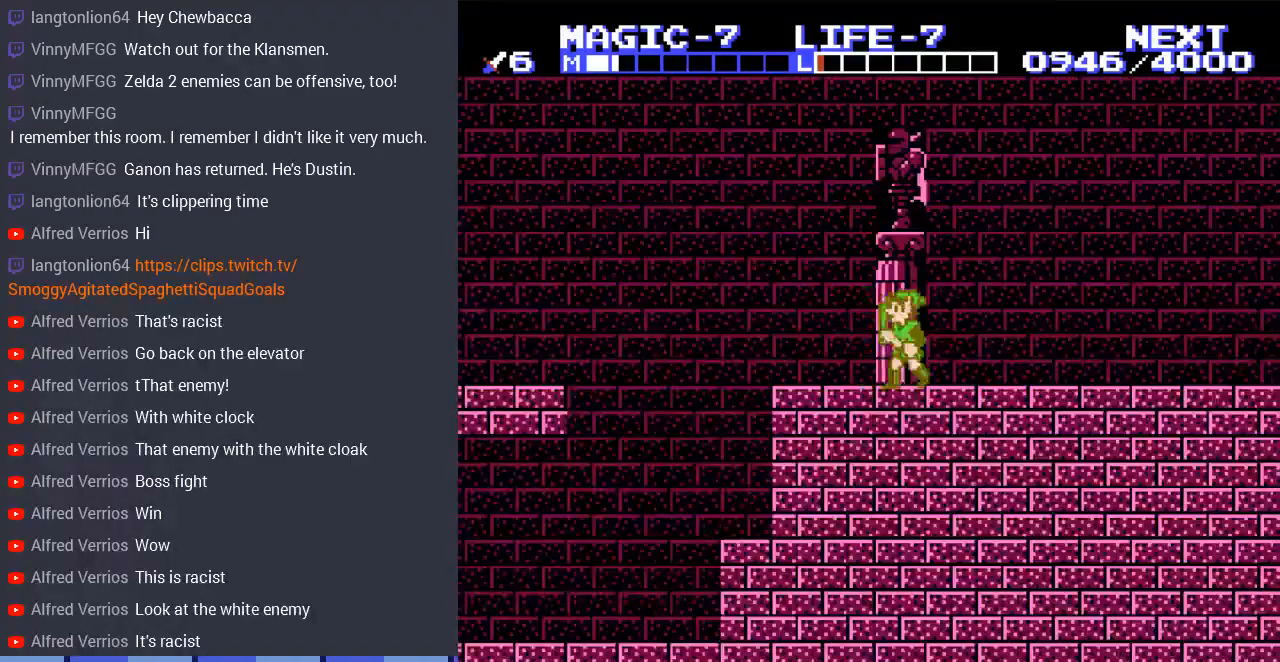
{"buttons": ["DPAD_LEFT"], "events": []}
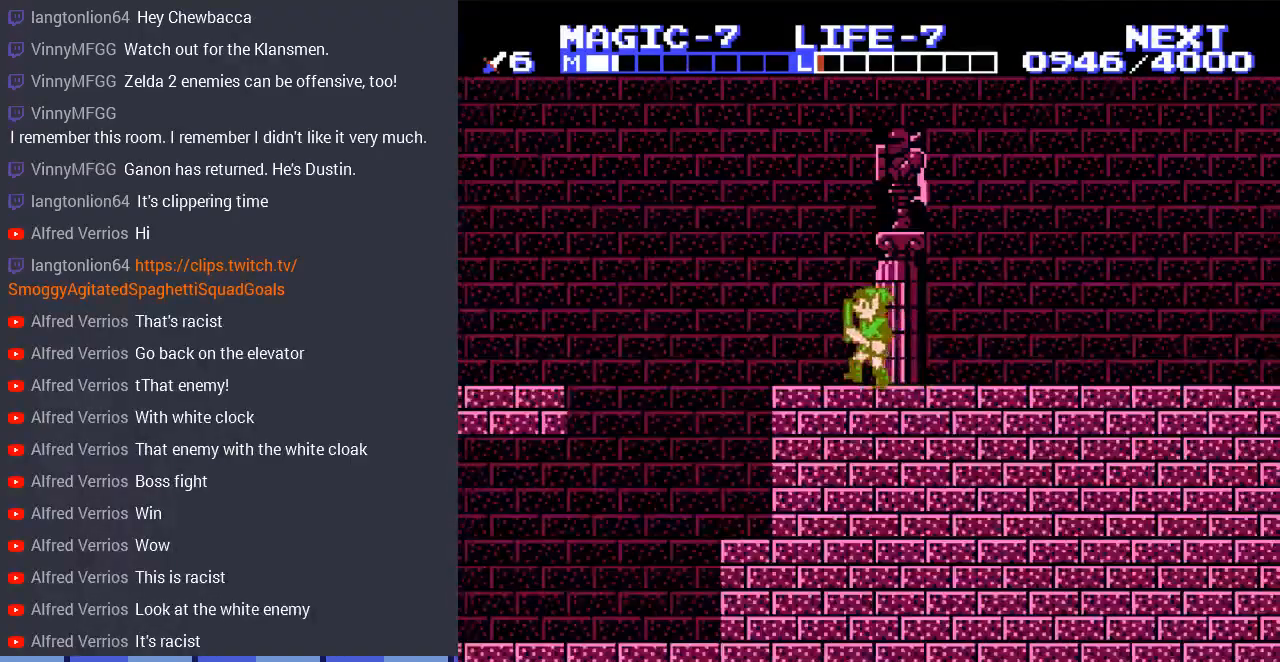
{"buttons": ["A", "DPAD_LEFT"], "events": [[333, "A", "down"]]}
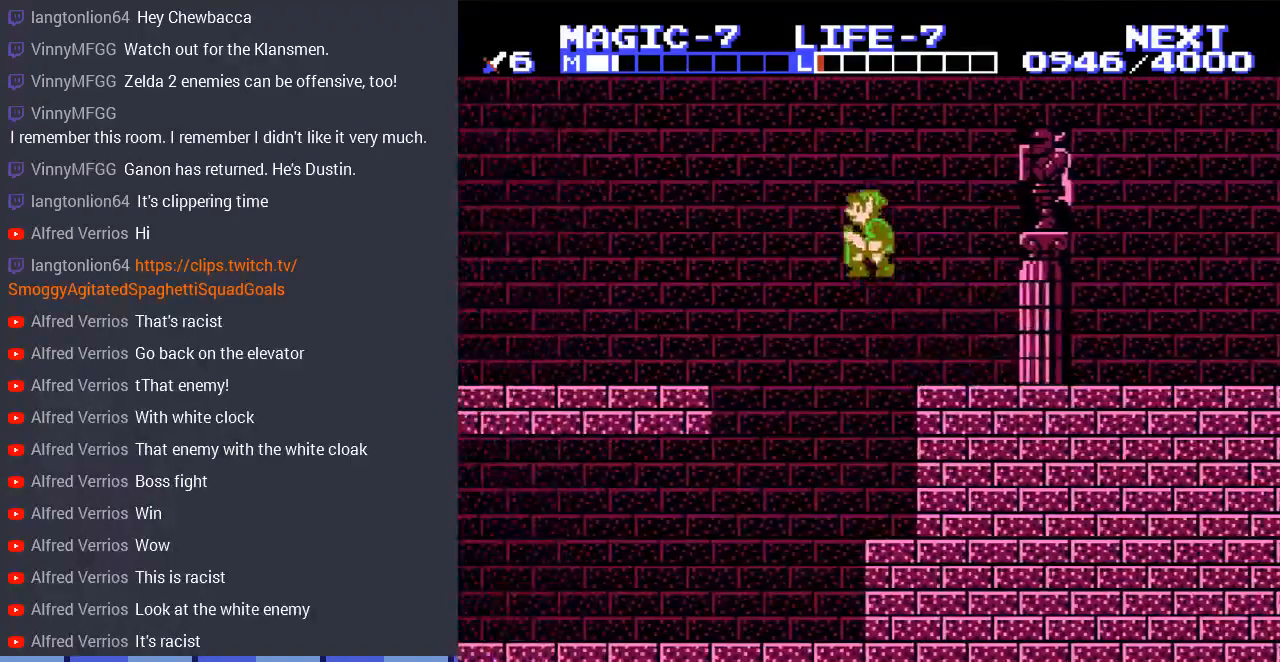
{"buttons": ["DPAD_LEFT"], "events": [[500, "A", "up"]]}
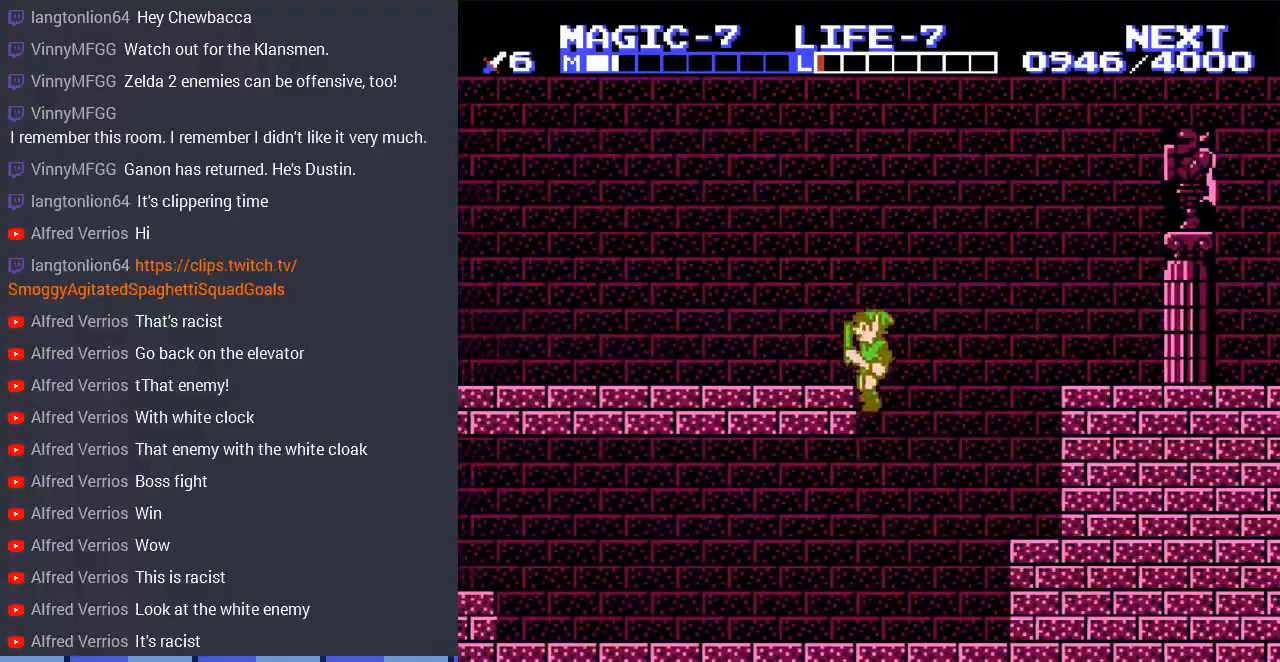
{"buttons": ["DPAD_RIGHT"], "events": [[300, "DPAD_UP", "down"], [333, "DPAD_LEFT", "up"], [333, "DPAD_RIGHT", "down"], [333, "DPAD_UP", "up"]]}
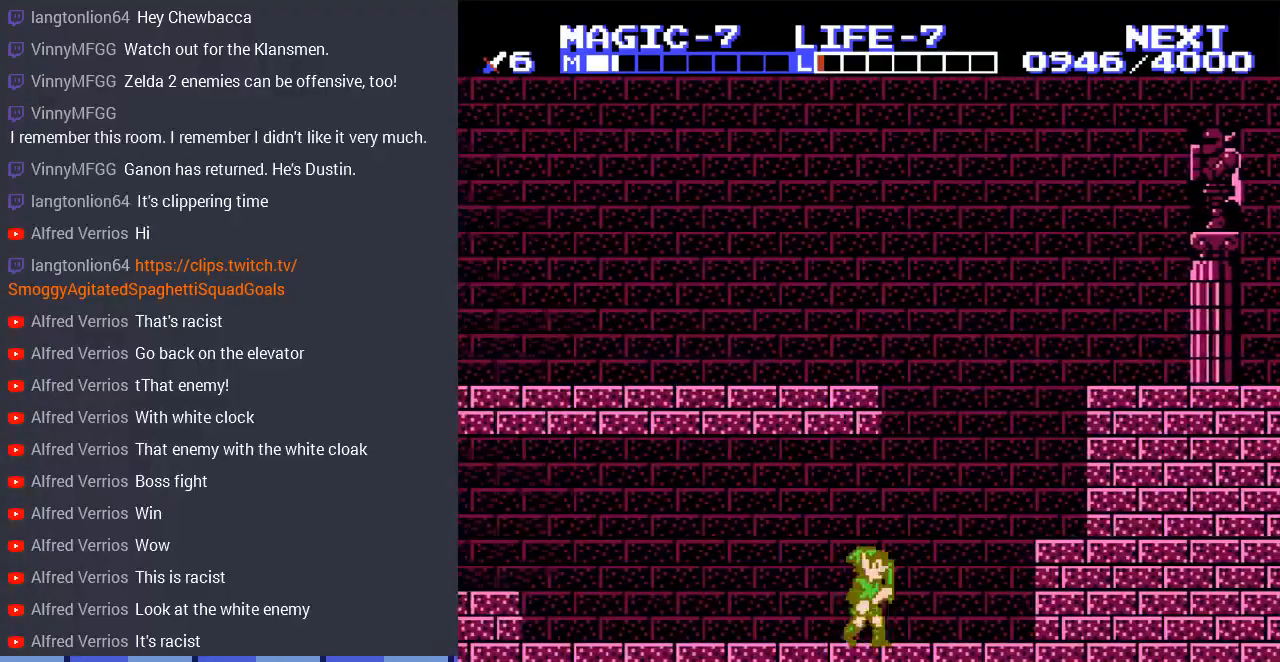
{"buttons": ["A", "DPAD_RIGHT"], "events": [[233, "A", "down"]]}
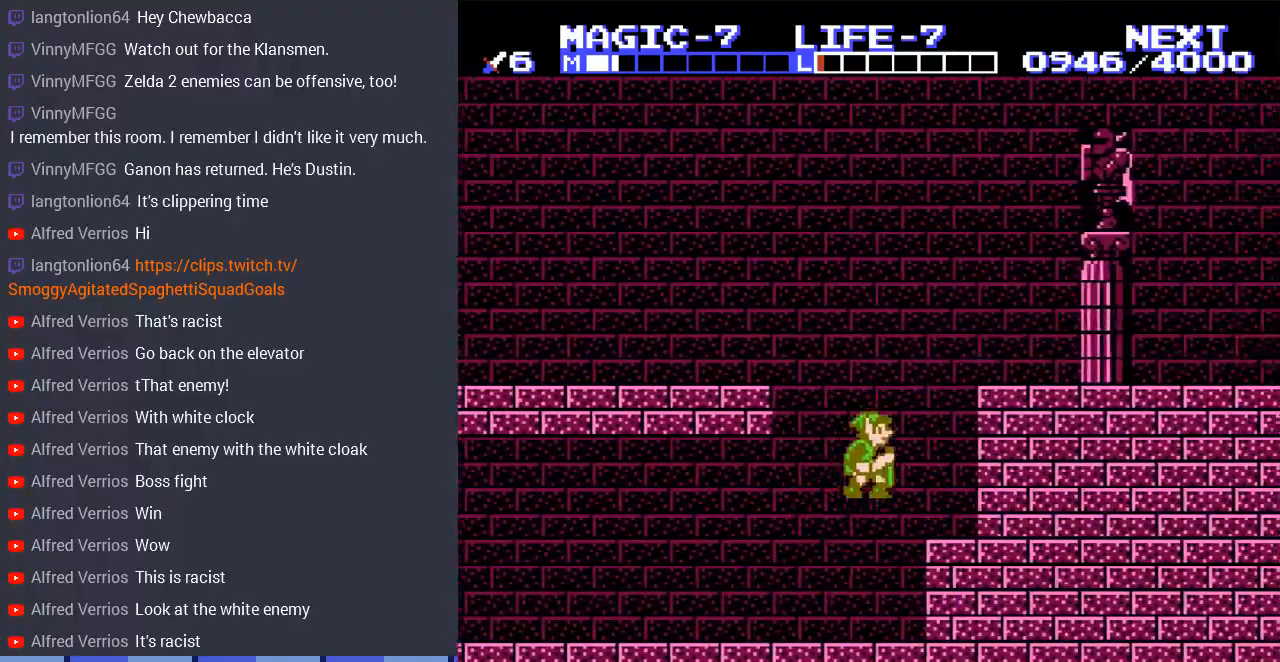
{"buttons": ["A", "DPAD_RIGHT"], "events": [[33, "A", "up"], [233, "A", "down"]]}
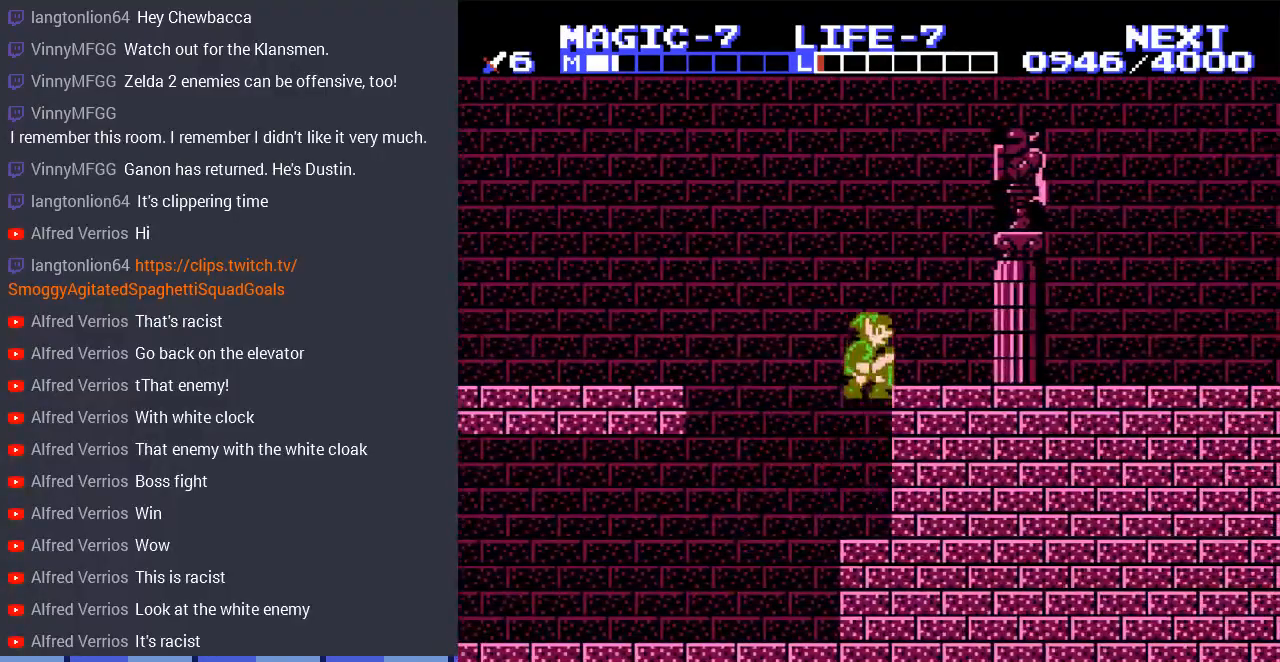
{"buttons": ["DPAD_RIGHT"], "events": [[333, "A", "up"]]}
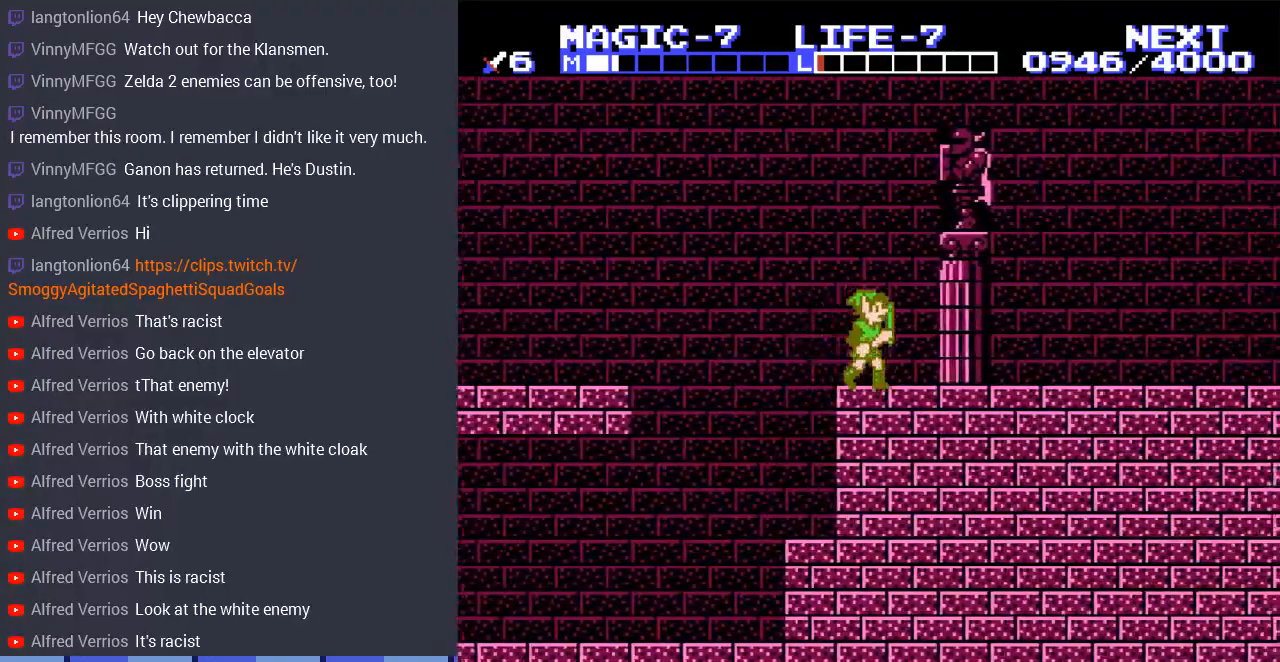
{"buttons": ["DPAD_LEFT"], "events": [[200, "DPAD_RIGHT", "up"], [233, "DPAD_LEFT", "down"]]}
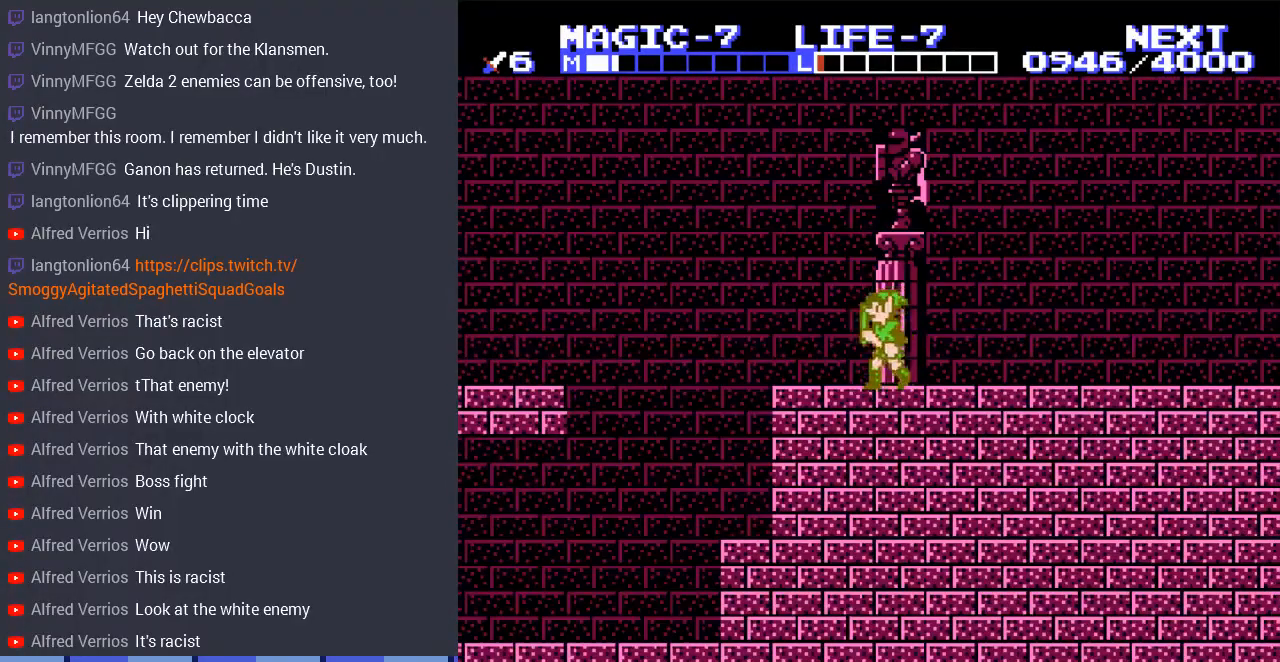
{"buttons": ["DPAD_UP", "DPAD_LEFT"], "events": [[467, "DPAD_UP", "down"]]}
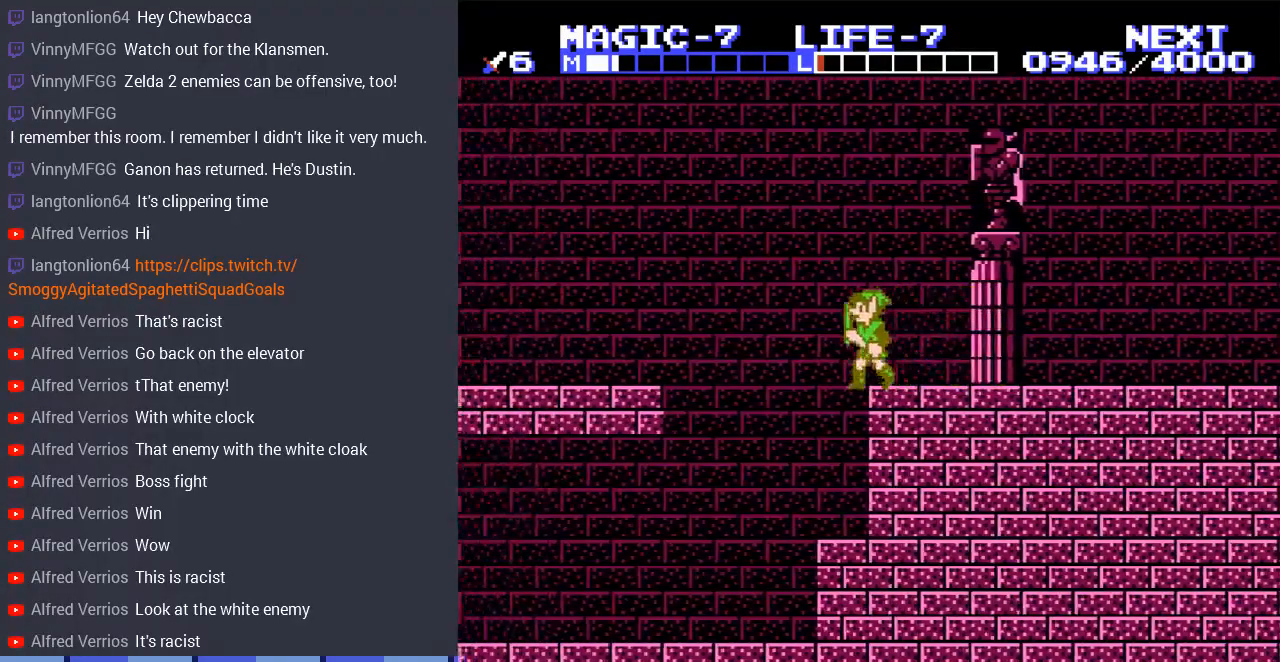
{"buttons": ["A", "DPAD_LEFT"], "events": [[33, "A", "down"], [133, "DPAD_UP", "up"], [267, "DPAD_UP", "down"], [367, "DPAD_UP", "up"]]}
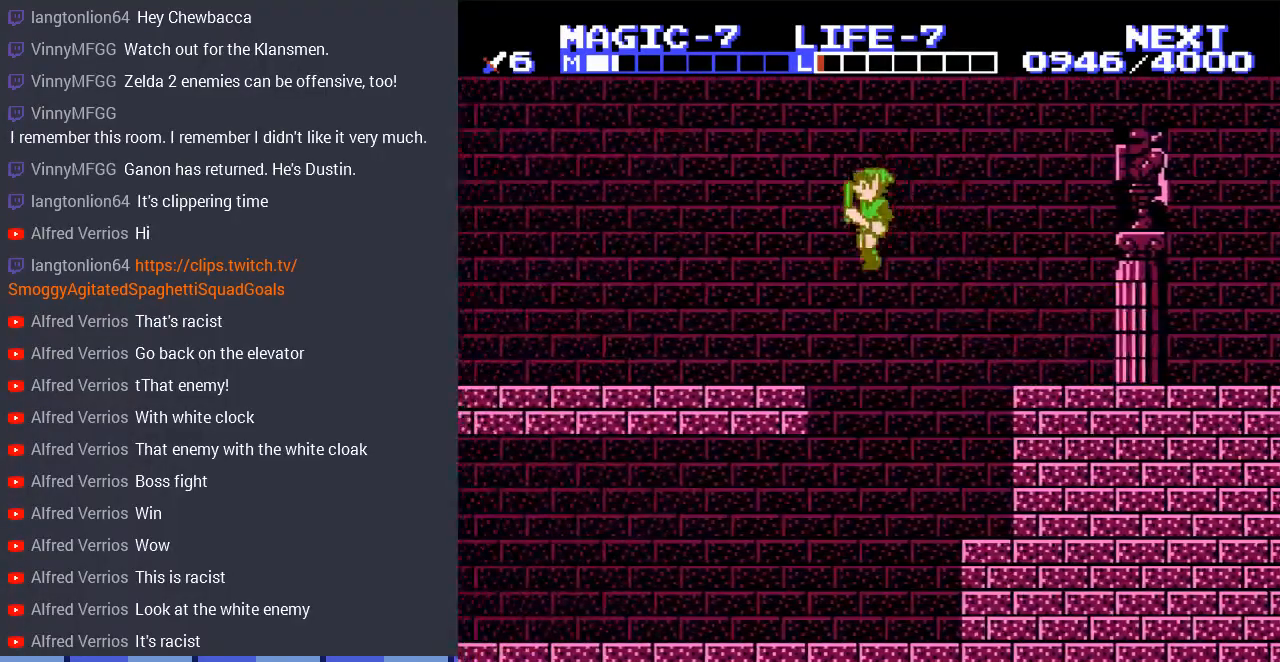
{"buttons": ["DPAD_LEFT"], "events": [[133, "A", "up"]]}
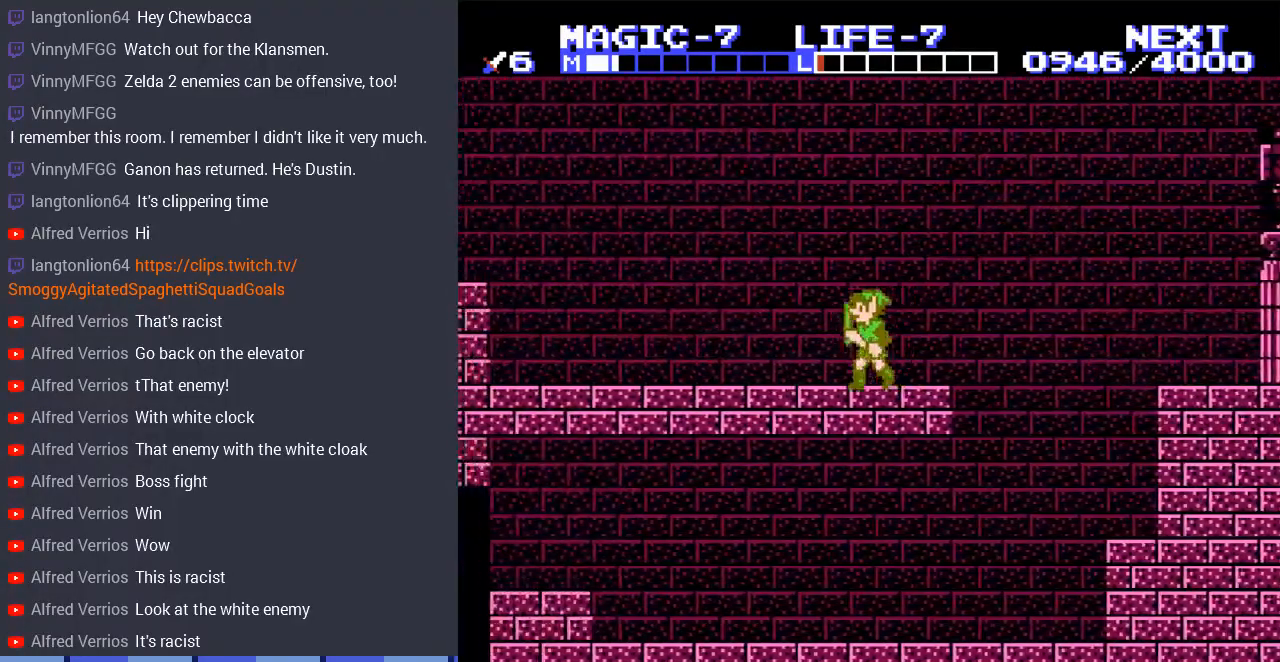
{"buttons": ["DPAD_LEFT"], "events": []}
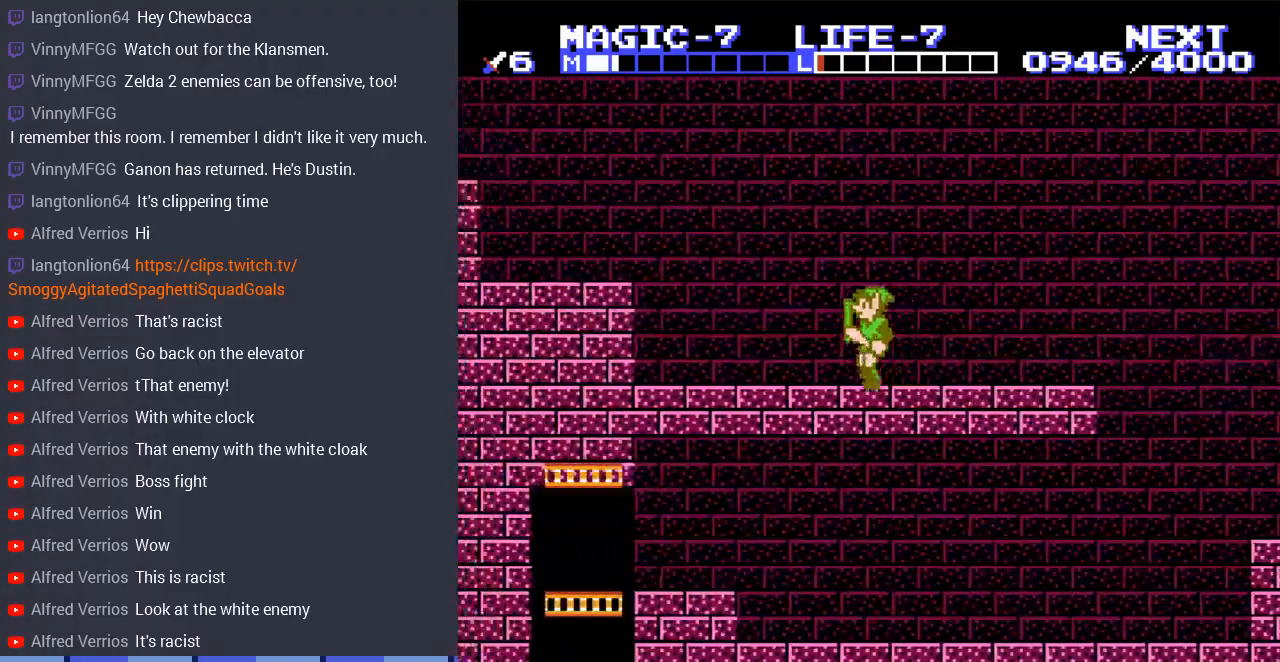
{"buttons": ["A", "DPAD_LEFT"], "events": [[467, "A", "down"]]}
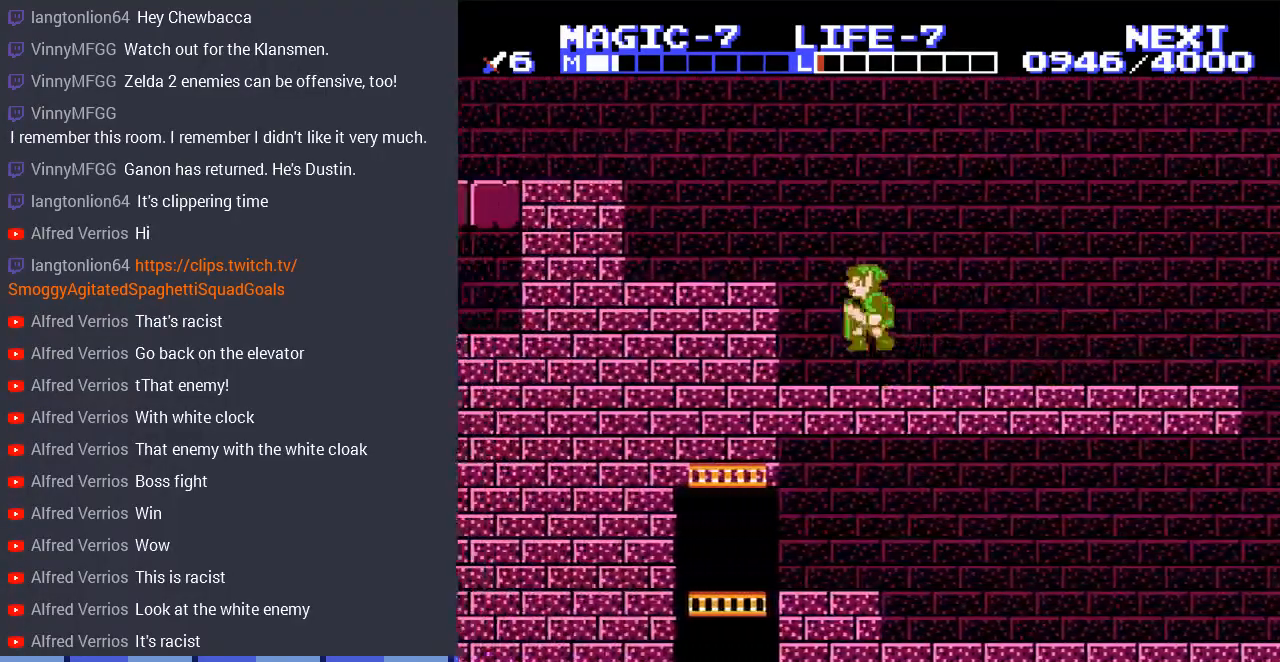
{"buttons": ["A", "DPAD_LEFT"], "events": [[200, "A", "up"], [500, "A", "down"]]}
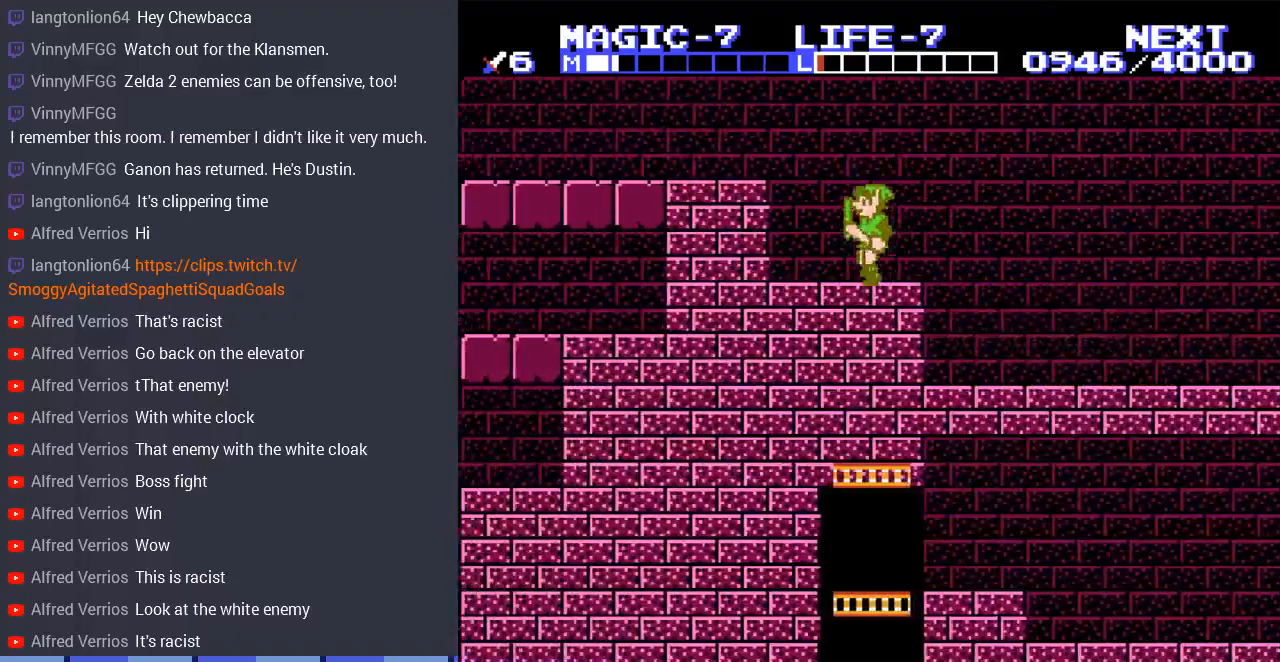
{"buttons": ["DPAD_LEFT"], "events": [[200, "A", "up"]]}
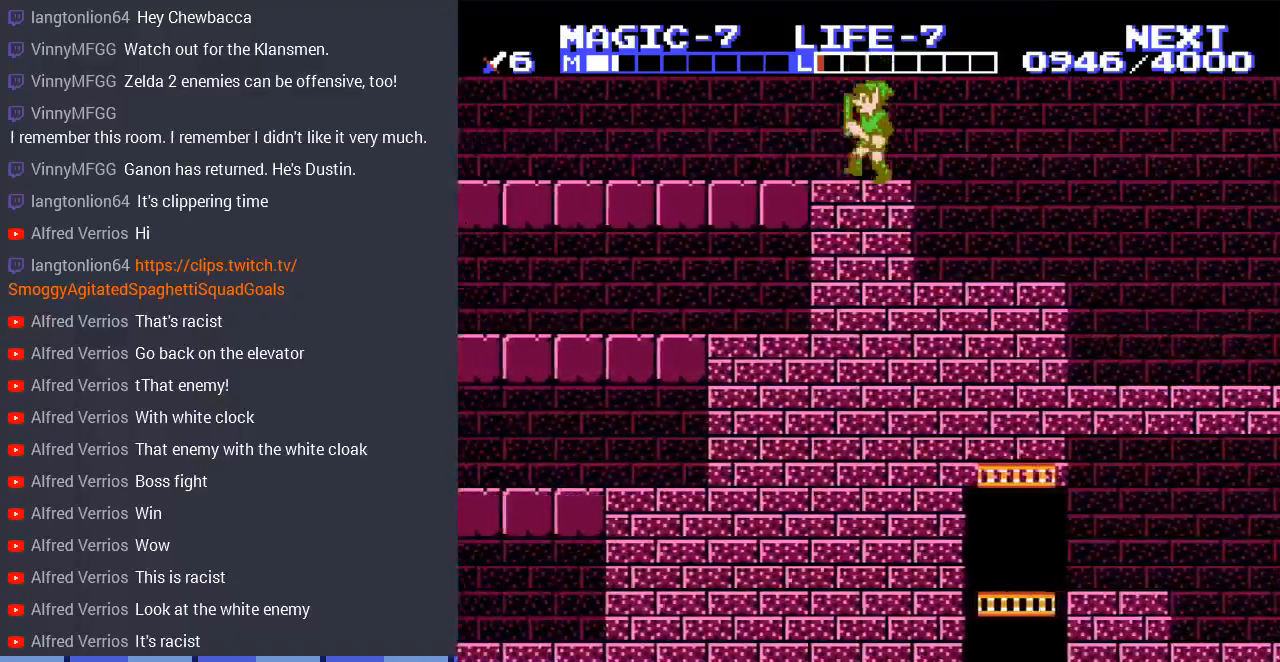
{"buttons": ["DPAD_LEFT"], "events": [[67, "A", "down"], [167, "A", "up"]]}
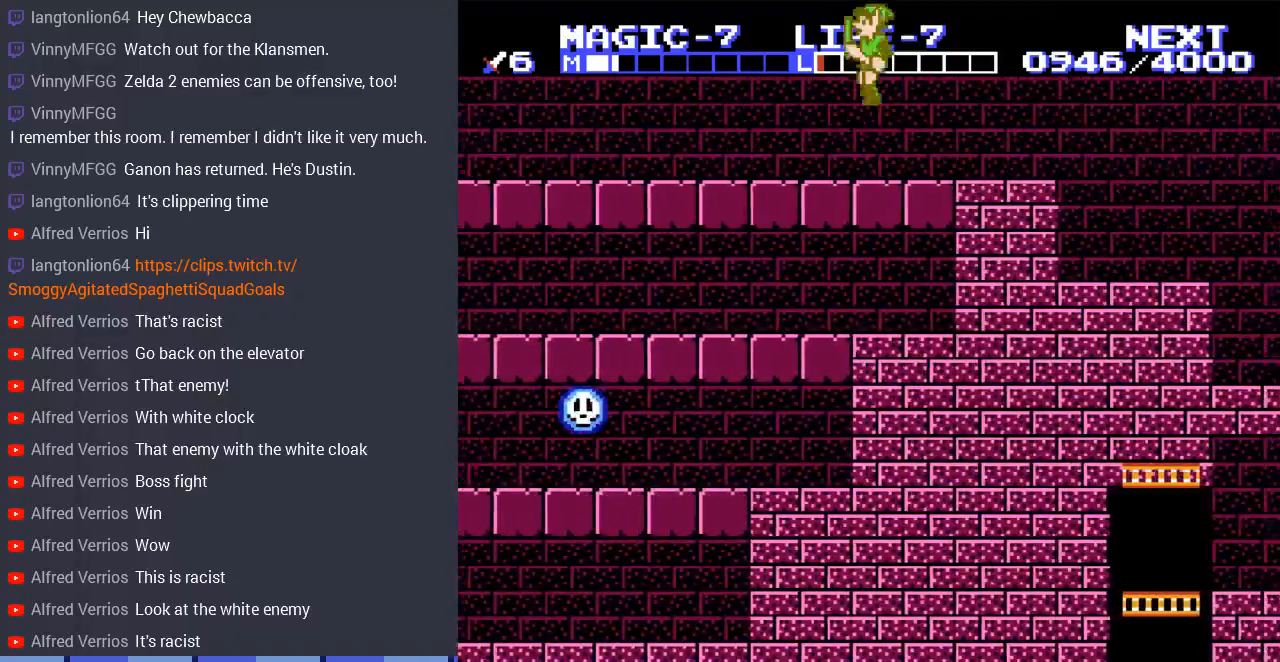
{"buttons": ["DPAD_LEFT"], "events": [[200, "A", "down"], [333, "A", "up"]]}